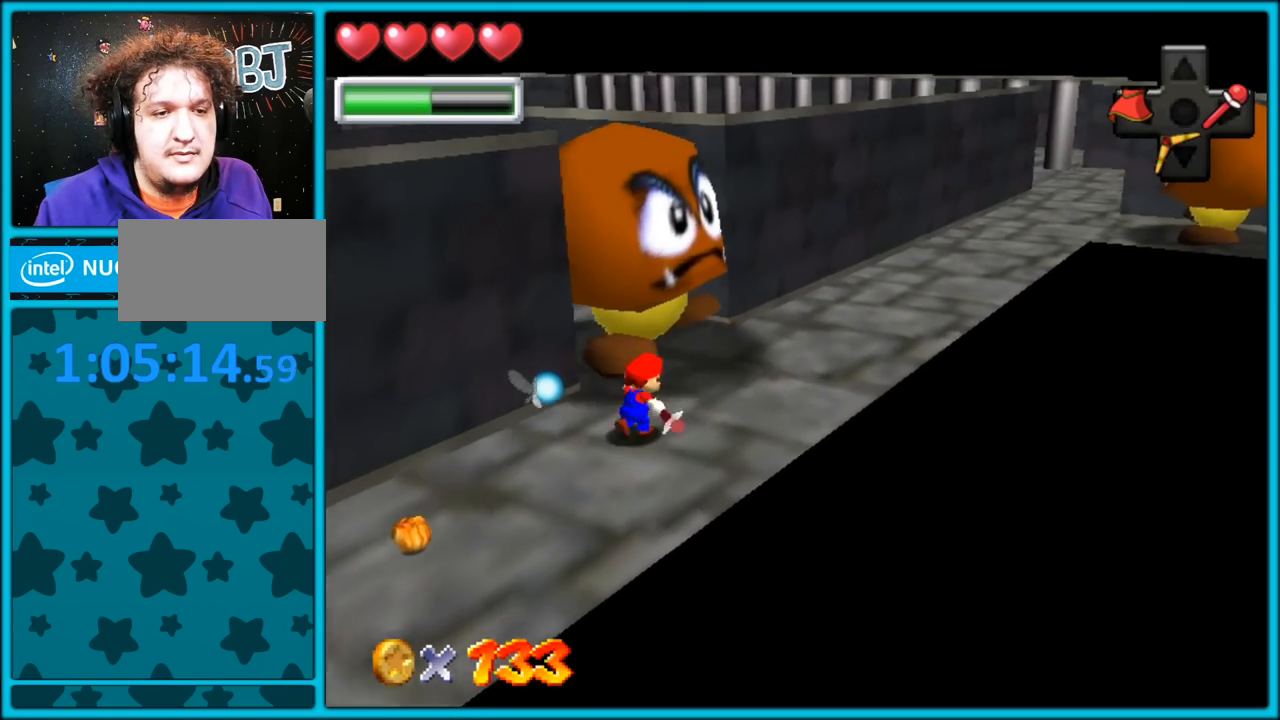
Gameplay with a controller (Nintendo layout); each line is a JSON object with the inputs held at the frame after it (dt_ms = milliseconds from this image to that frame). "button_events" lists button changes between this image and that frame as [ms after this image, input, new state], when the widget could be followed in between (sticks are given only as held states). Not read: L1 L3 R3.
{"dt_ms": 500, "buttons": [], "left_stick": "up-right", "button_events": []}
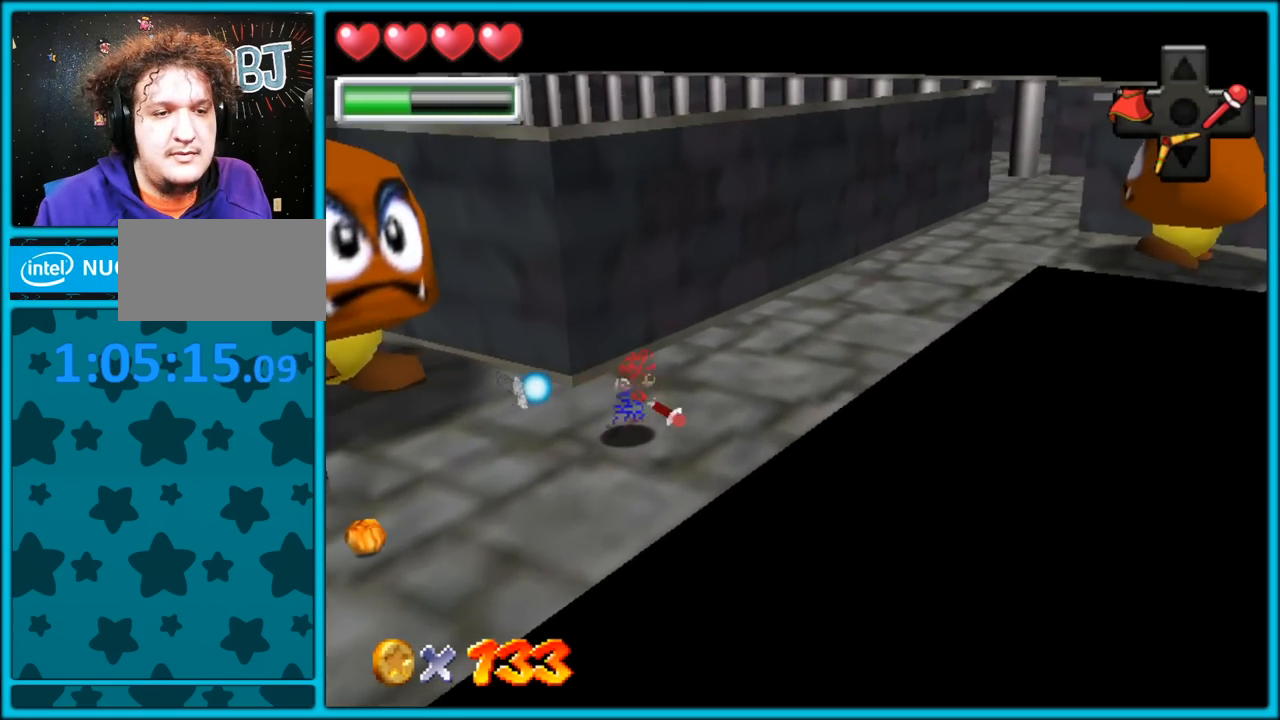
{"dt_ms": 500, "buttons": [], "left_stick": "up-right", "button_events": []}
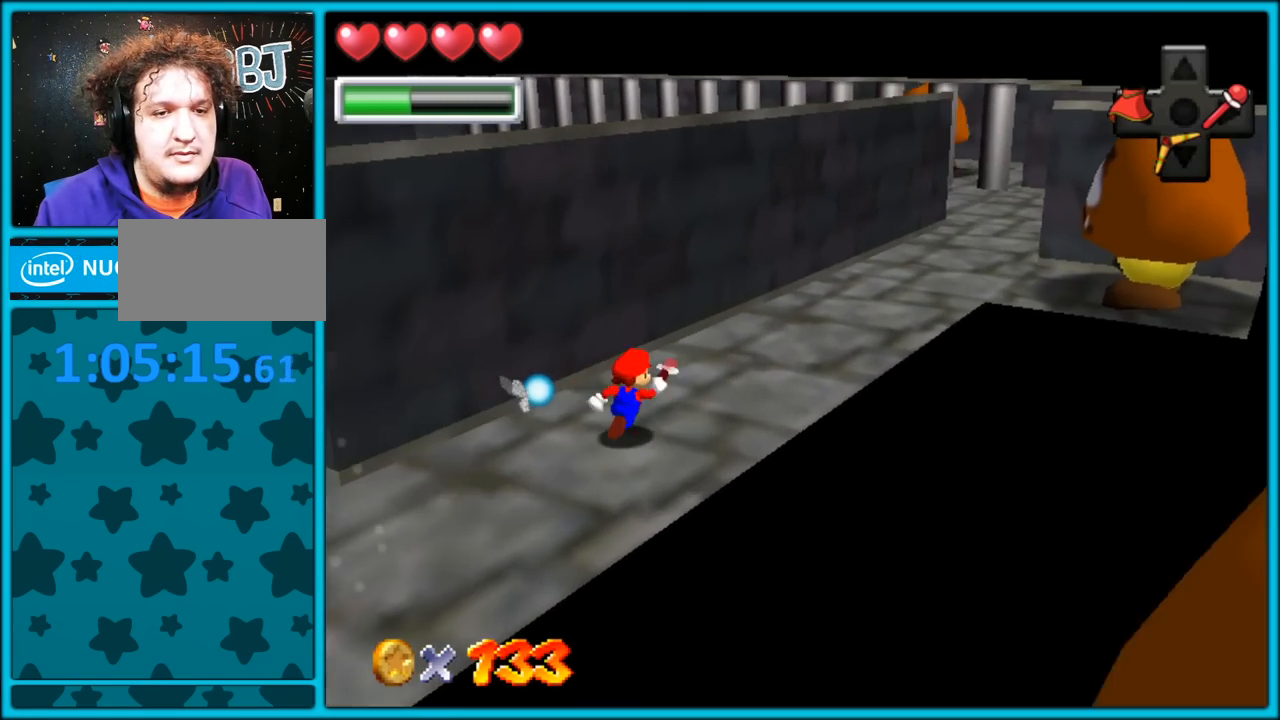
{"dt_ms": 500, "buttons": [], "left_stick": "up-right", "button_events": []}
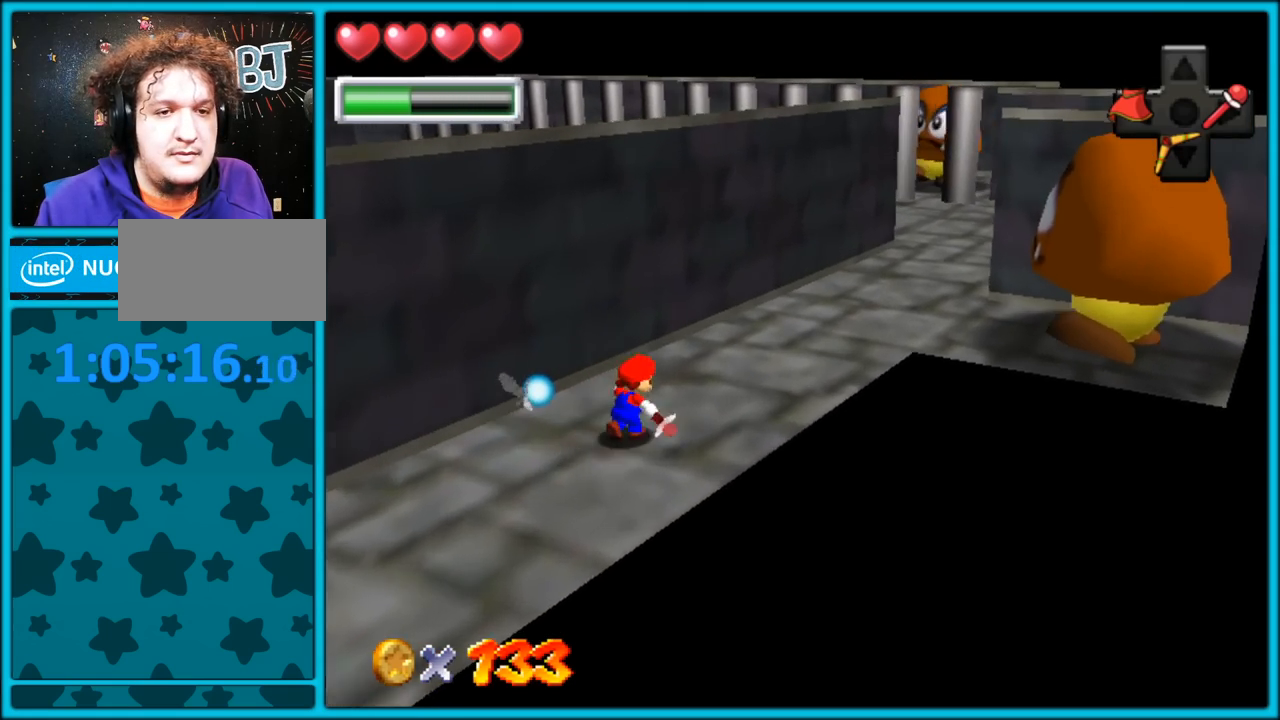
{"dt_ms": 500, "buttons": [], "left_stick": "up-right", "button_events": []}
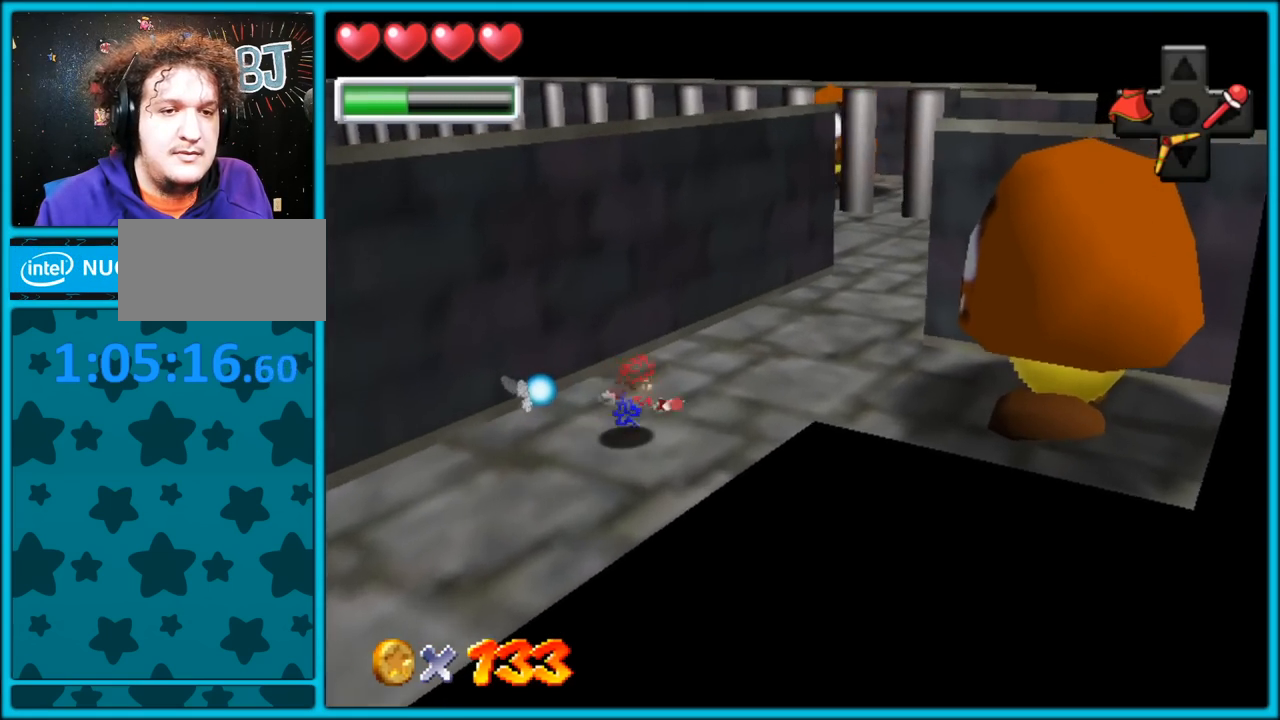
{"dt_ms": 500, "buttons": [], "left_stick": "up-right", "button_events": []}
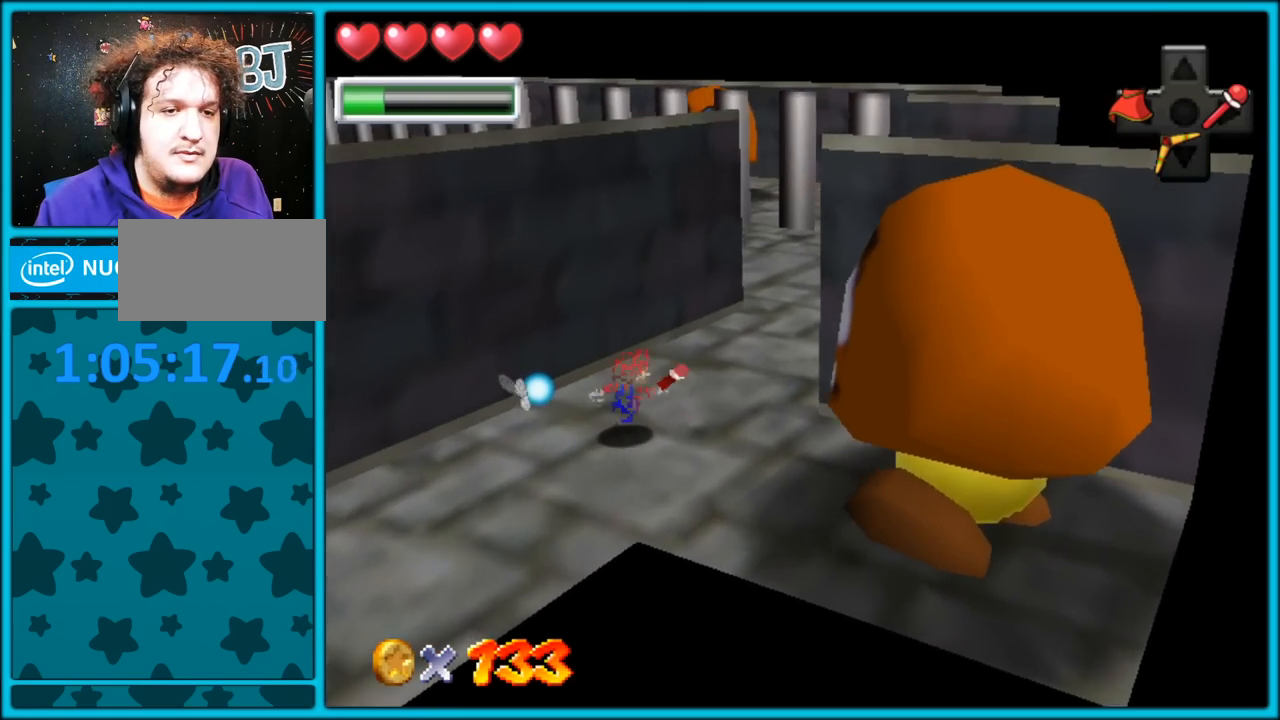
{"dt_ms": 500, "buttons": [], "left_stick": "up-right", "button_events": []}
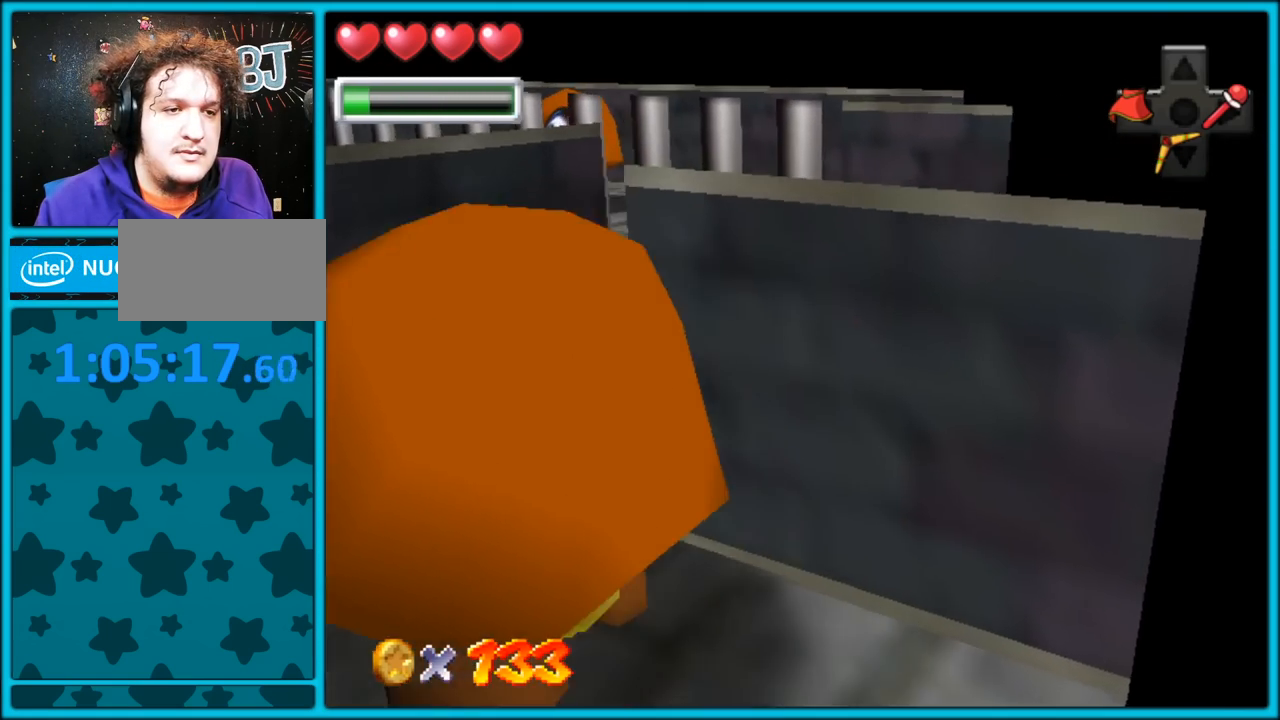
{"dt_ms": 500, "buttons": [], "left_stick": "up-right", "button_events": [[150, "C_RIGHT", "down"], [300, "C_RIGHT", "up"]]}
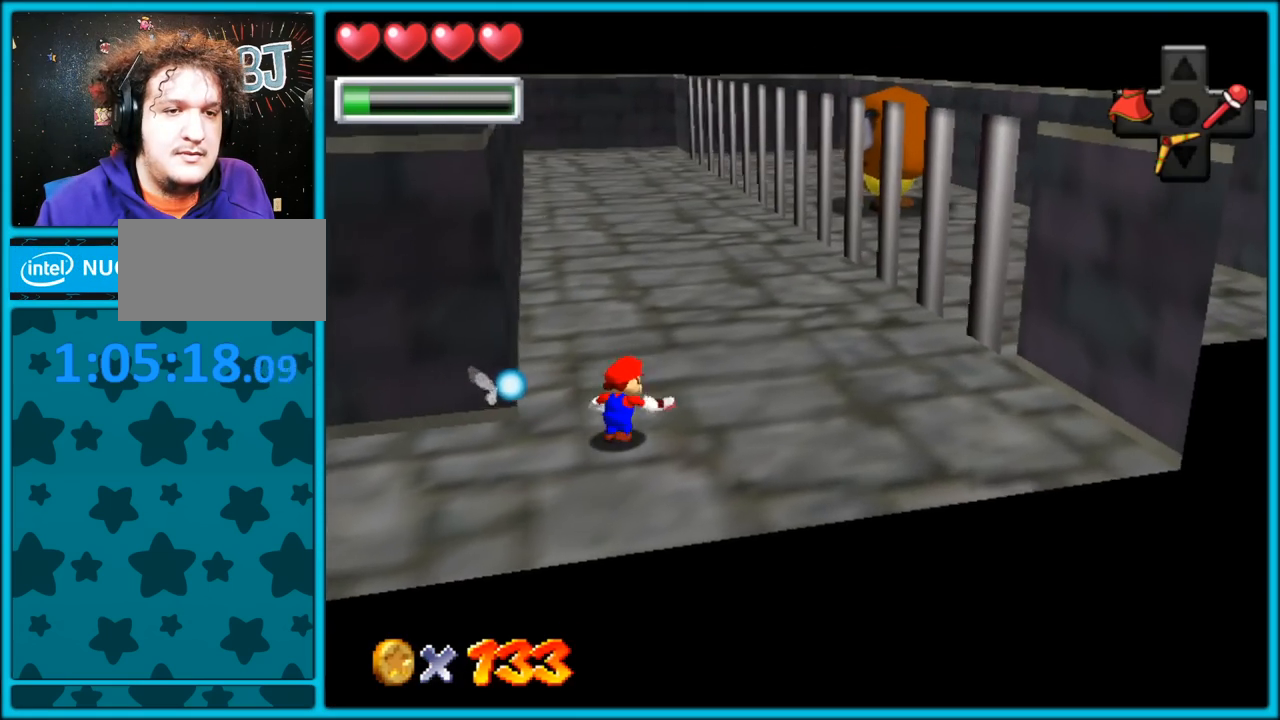
{"dt_ms": 500, "buttons": ["Z"], "left_stick": "up", "button_events": [[233, "Z", "down"], [317, "A", "down"], [400, "A", "up"]]}
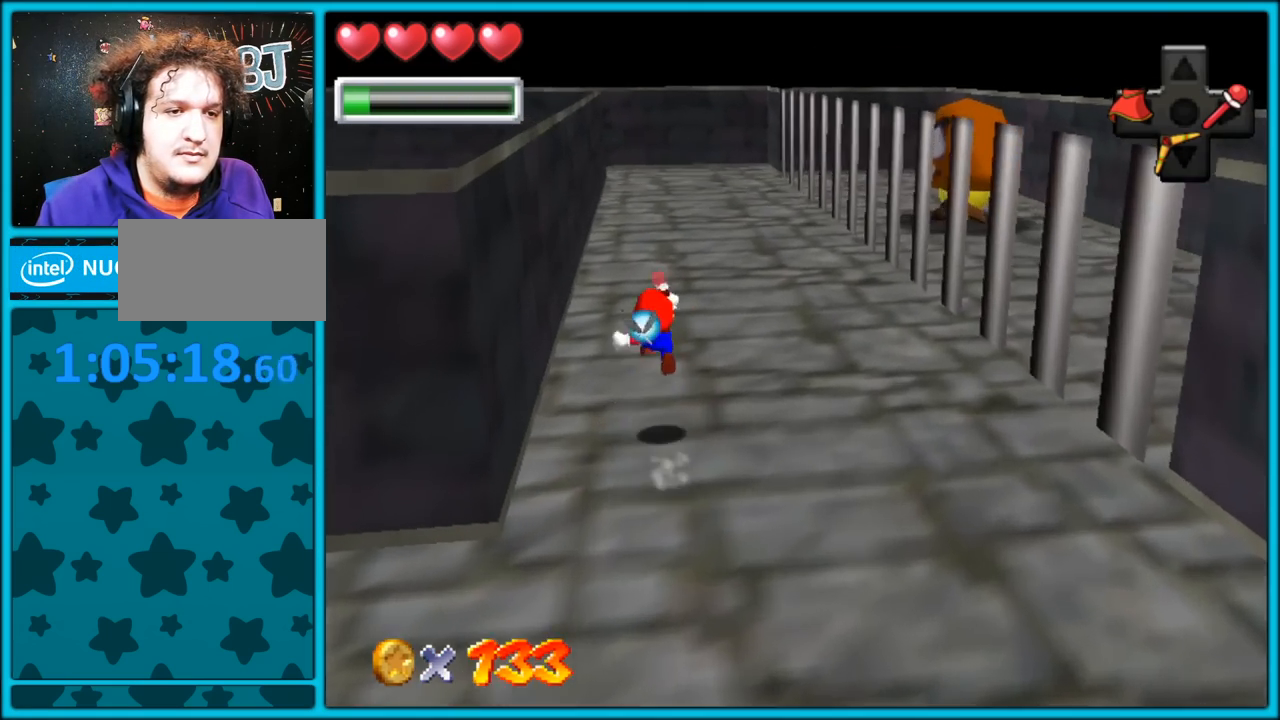
{"dt_ms": 500, "buttons": ["Z"], "left_stick": "up-left", "button_events": [[50, "C_LEFT", "down"], [150, "C_LEFT", "up"]]}
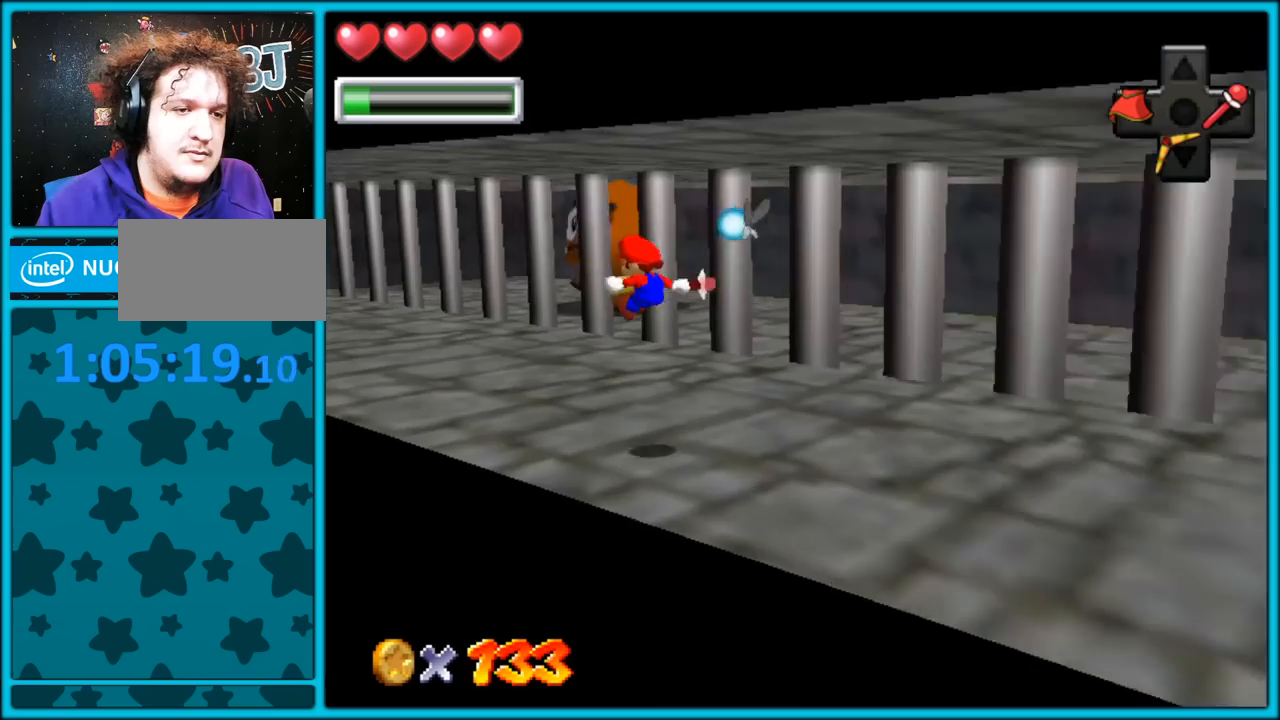
{"dt_ms": 500, "buttons": ["A", "Z"], "left_stick": "left", "button_events": [[100, "C_LEFT", "down"], [217, "C_LEFT", "up"], [417, "A", "down"]]}
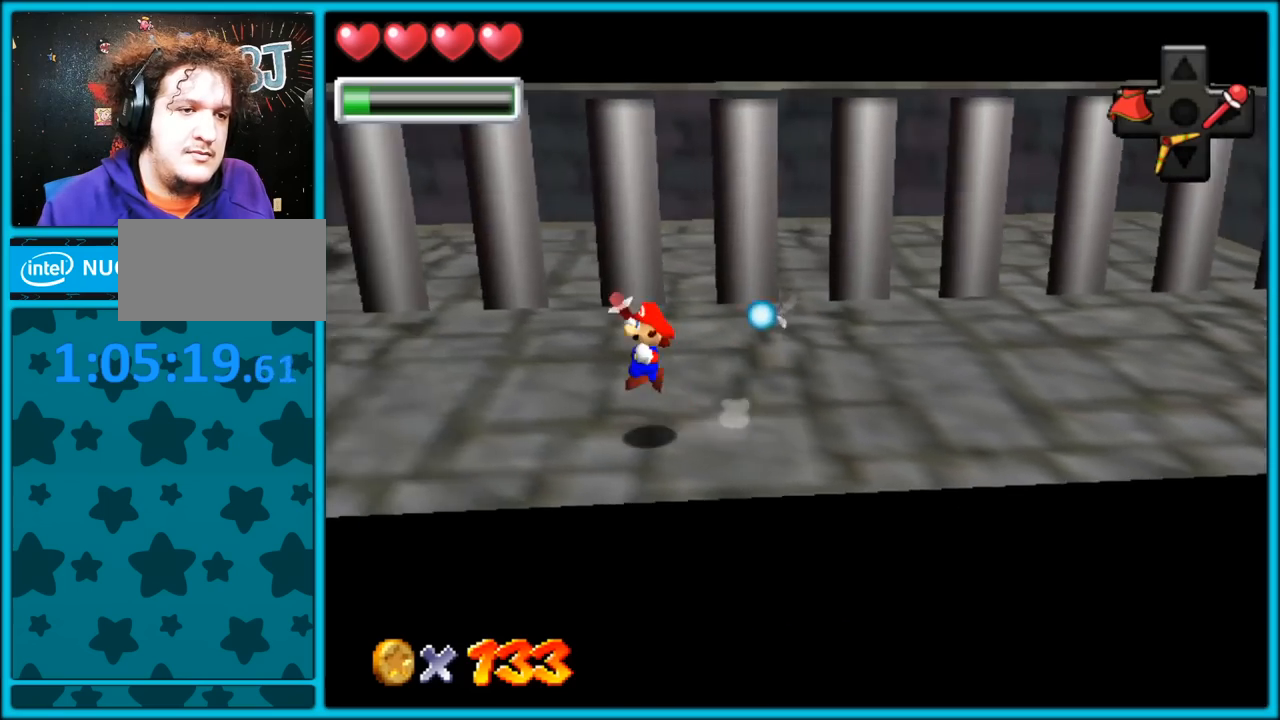
{"dt_ms": 500, "buttons": ["Z"], "left_stick": "left", "button_events": [[33, "A", "up"], [83, "A", "down"], [167, "A", "up"]]}
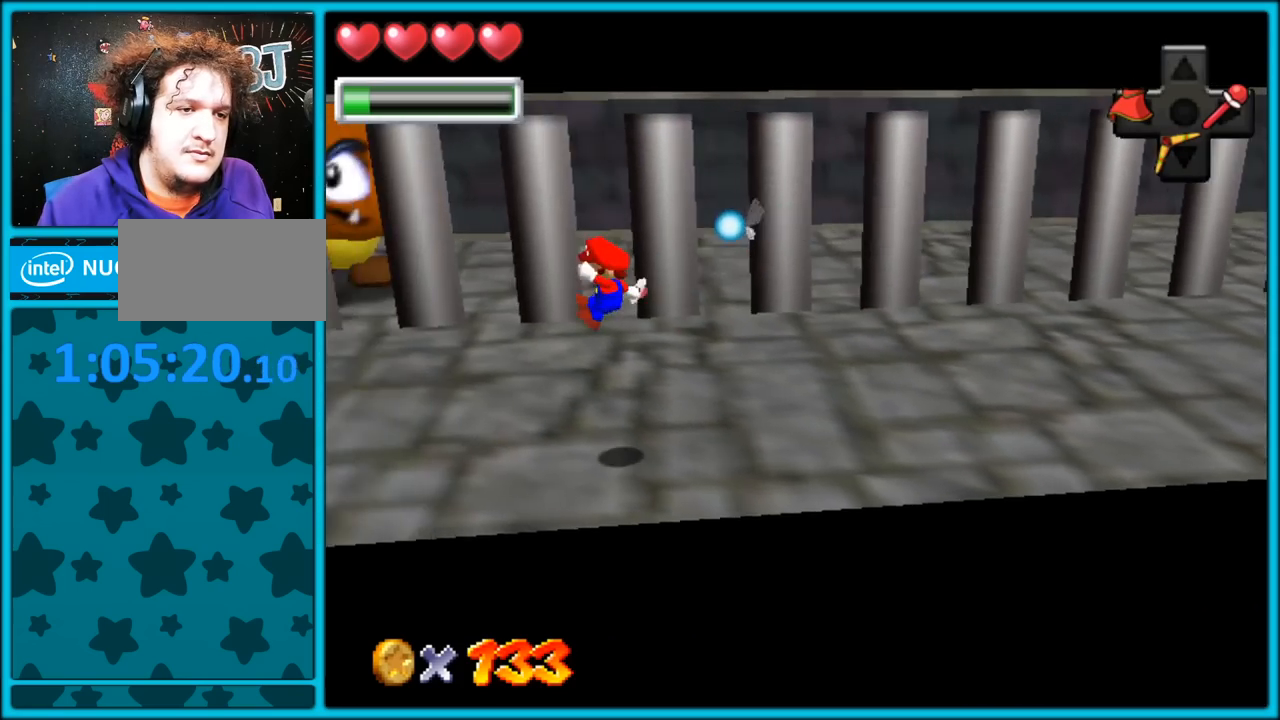
{"dt_ms": 500, "buttons": [], "left_stick": "left", "button_events": [[333, "Z", "up"]]}
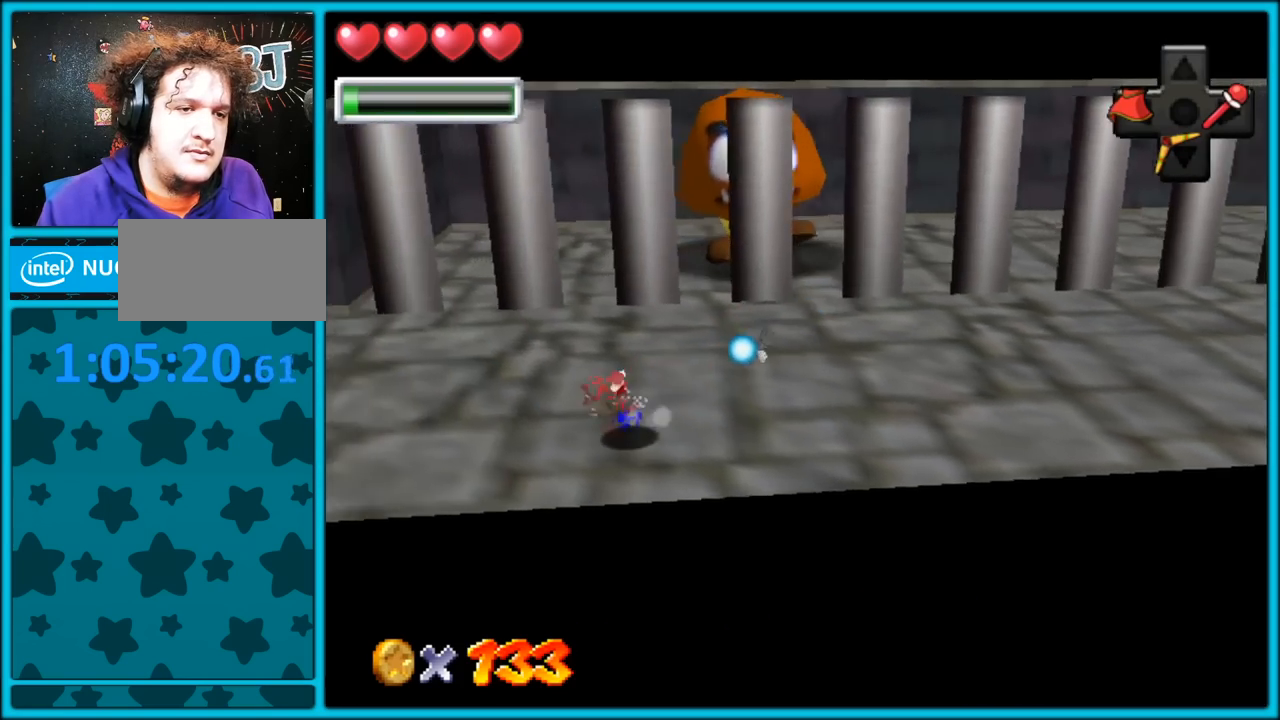
{"dt_ms": 500, "buttons": [], "left_stick": "up-left", "button_events": [[83, "C_RIGHT", "down"], [233, "C_RIGHT", "up"], [367, "C_RIGHT", "down"], [433, "C_RIGHT", "up"]]}
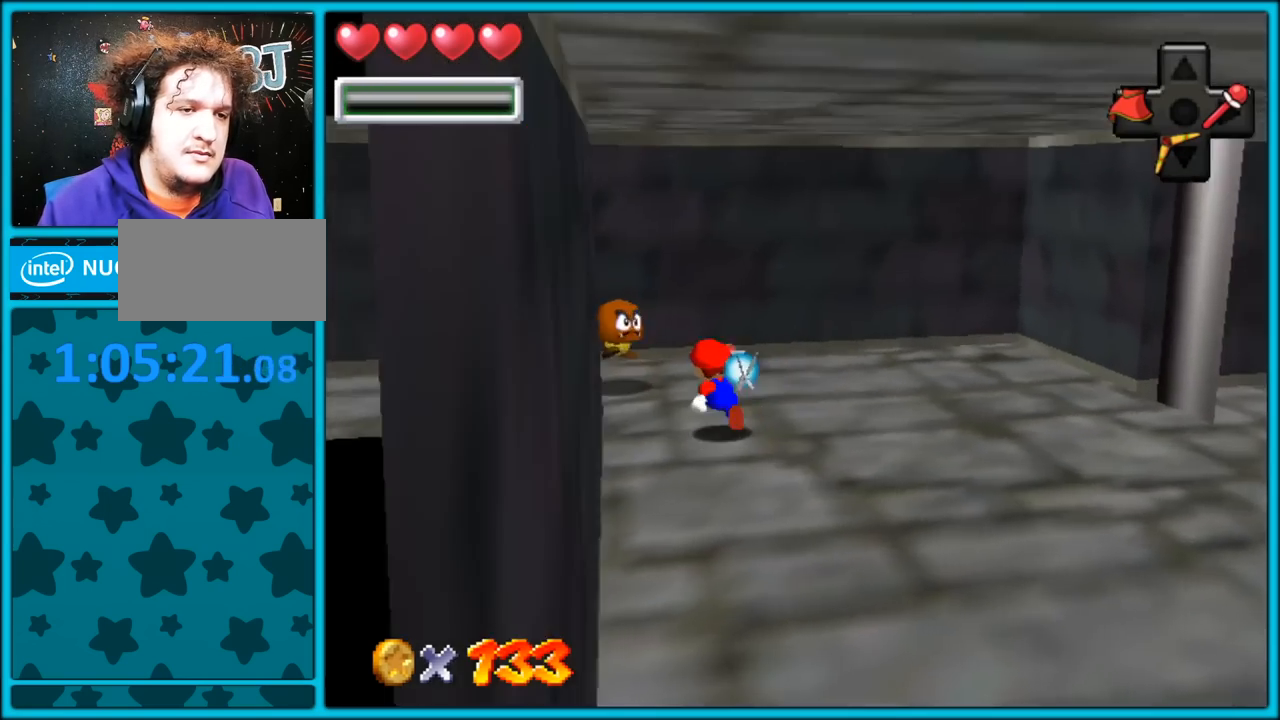
{"dt_ms": 500, "buttons": ["B"], "left_stick": "up-left", "button_events": [[17, "C_RIGHT", "down"], [167, "C_RIGHT", "up"], [417, "B", "down"]]}
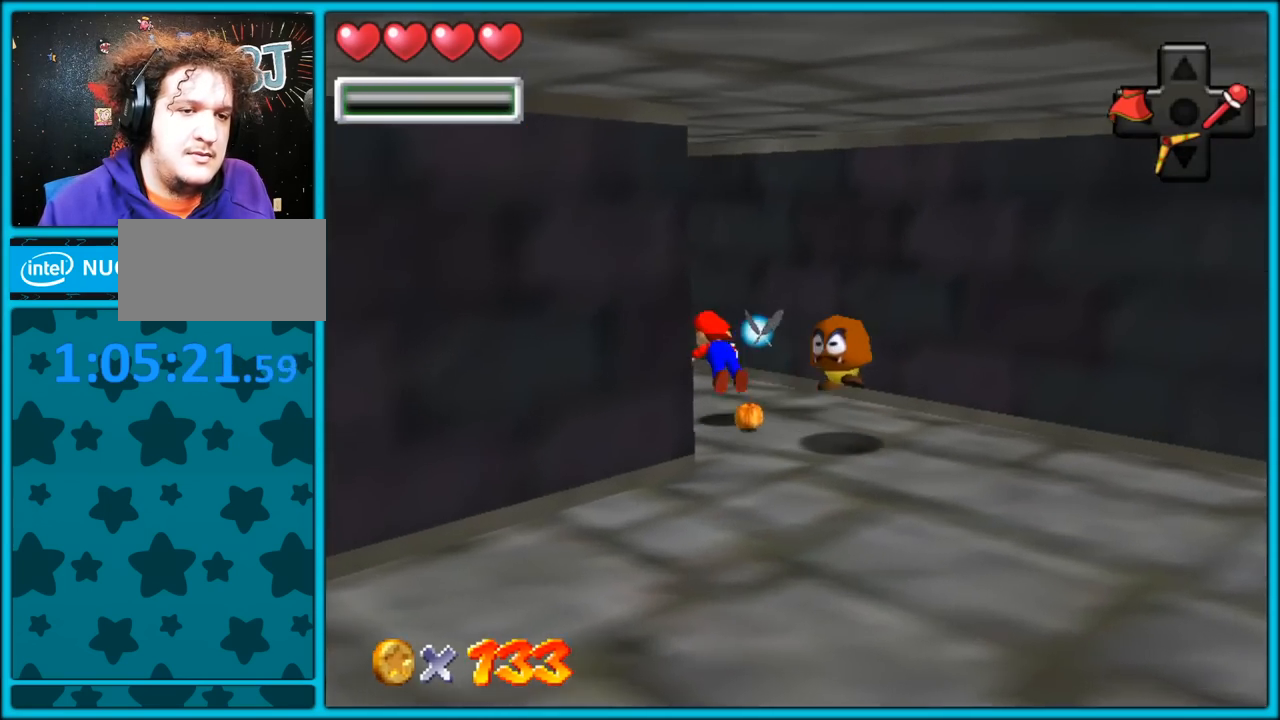
{"dt_ms": 500, "buttons": ["A"], "left_stick": "down", "button_events": [[33, "B", "up"], [133, "C_DOWN", "down"], [133, "C_RIGHT", "down"], [150, "C_DOWN", "up"], [233, "C_RIGHT", "up"], [417, "A", "down"]]}
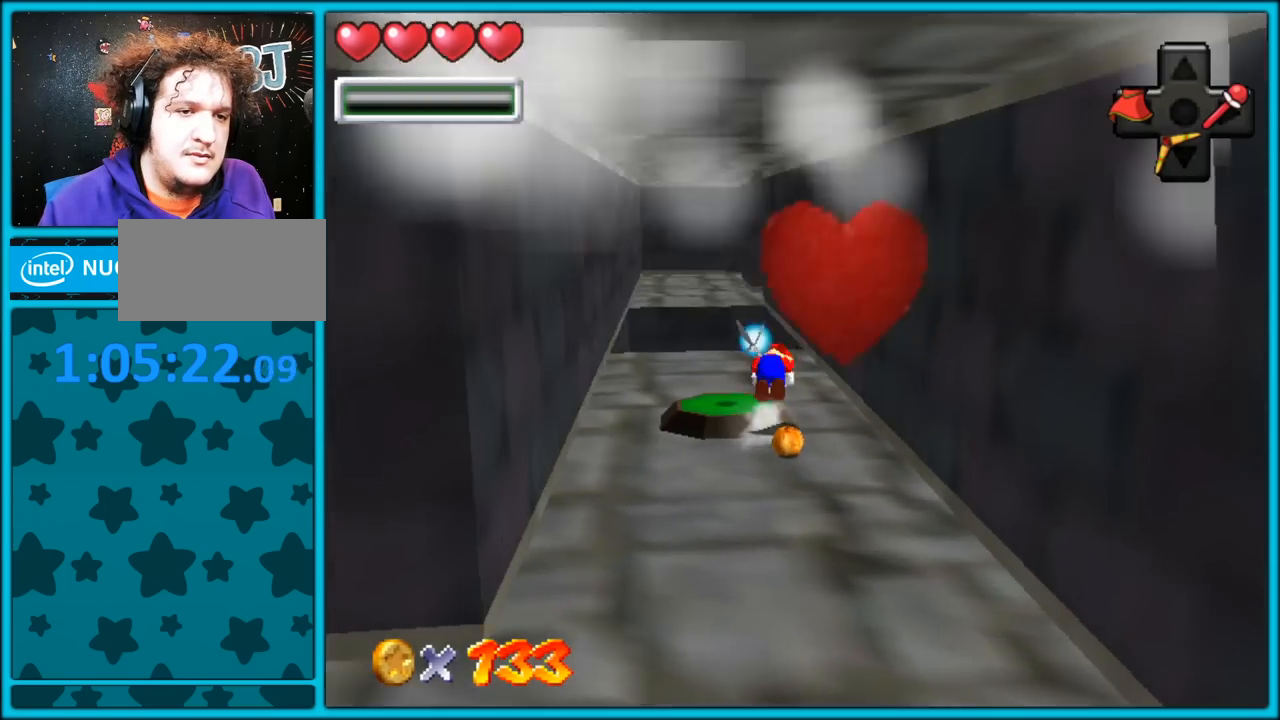
{"dt_ms": 1000, "buttons": [], "left_stick": "up-left", "button_events": [[33, "A", "up"]]}
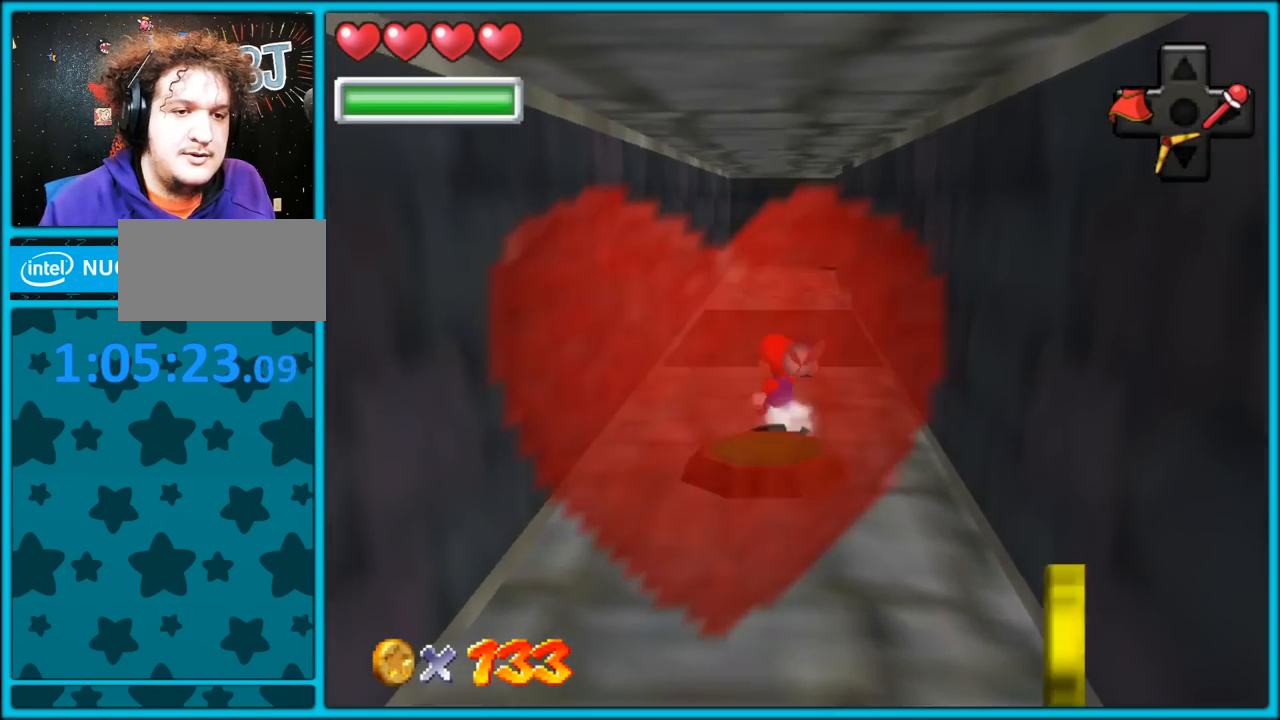
{"dt_ms": 500, "buttons": [], "left_stick": "up", "button_events": []}
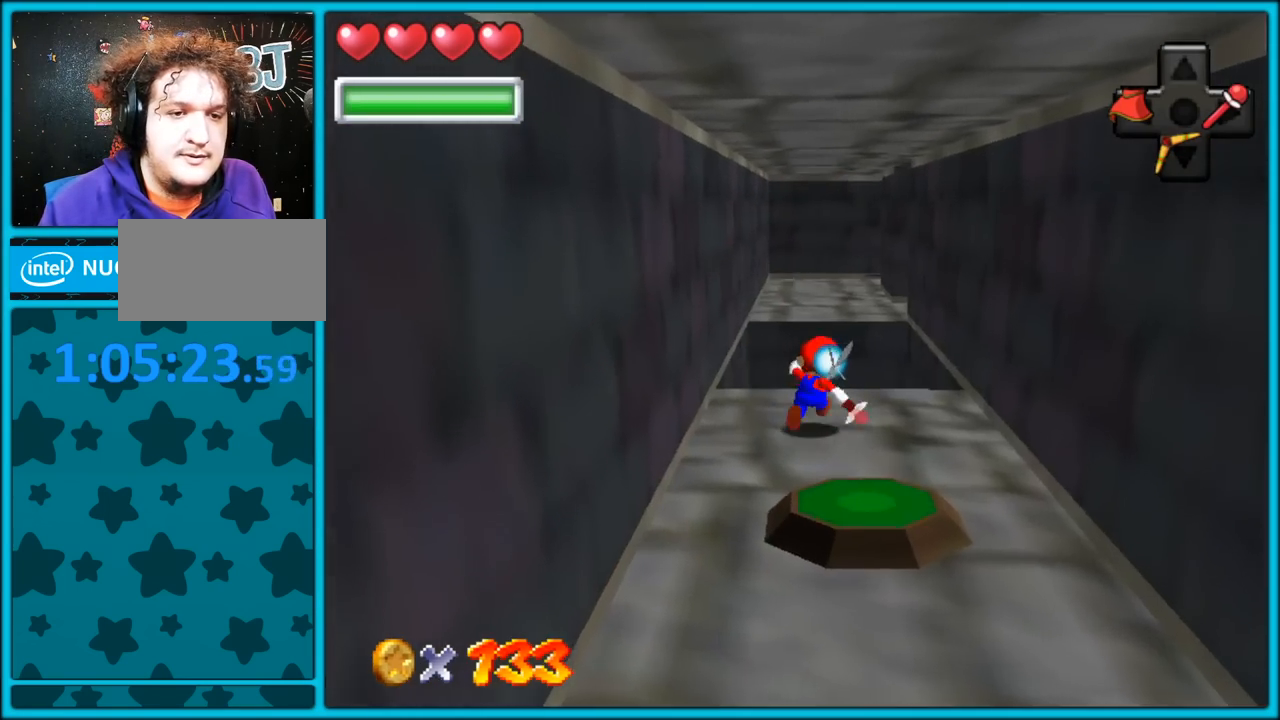
{"dt_ms": 500, "buttons": [], "left_stick": "up", "button_events": [[167, "Z", "down"], [250, "A", "down"], [367, "A", "up"], [483, "Z", "up"]]}
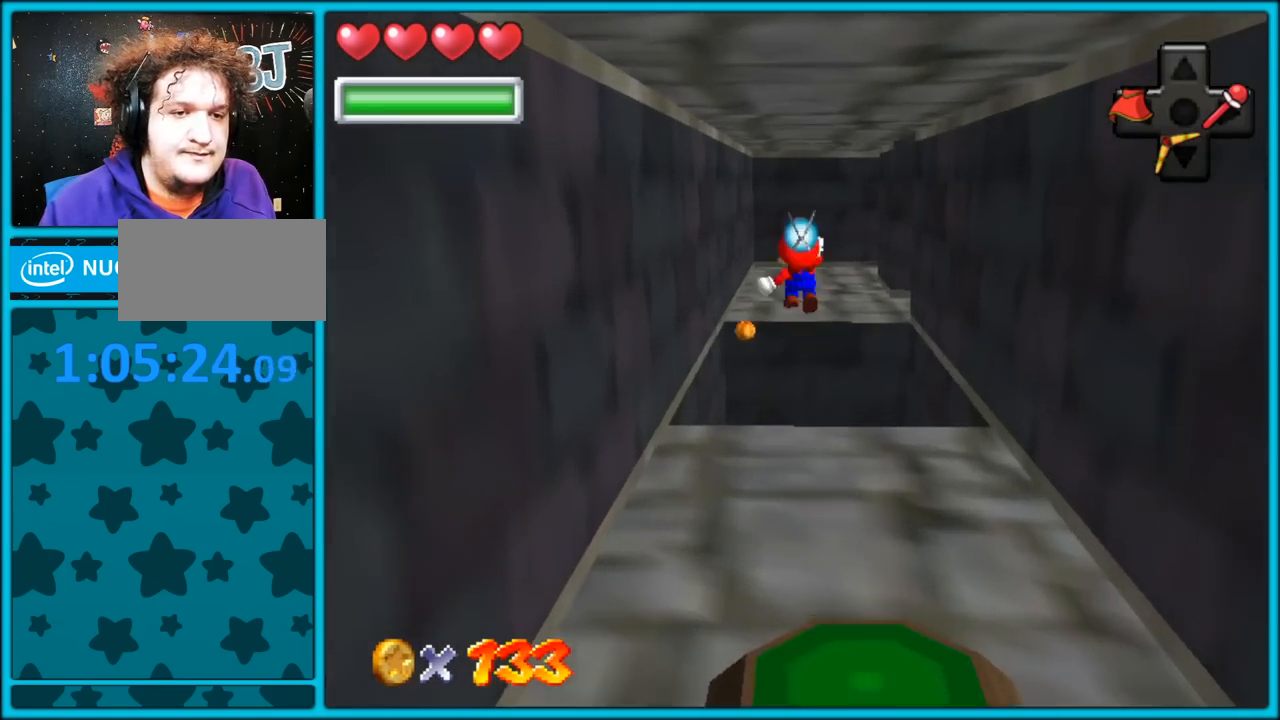
{"dt_ms": 500, "buttons": [], "left_stick": "left", "button_events": [[67, "C_LEFT", "down"], [150, "C_LEFT", "up"], [233, "C_LEFT", "down"], [333, "C_LEFT", "up"]]}
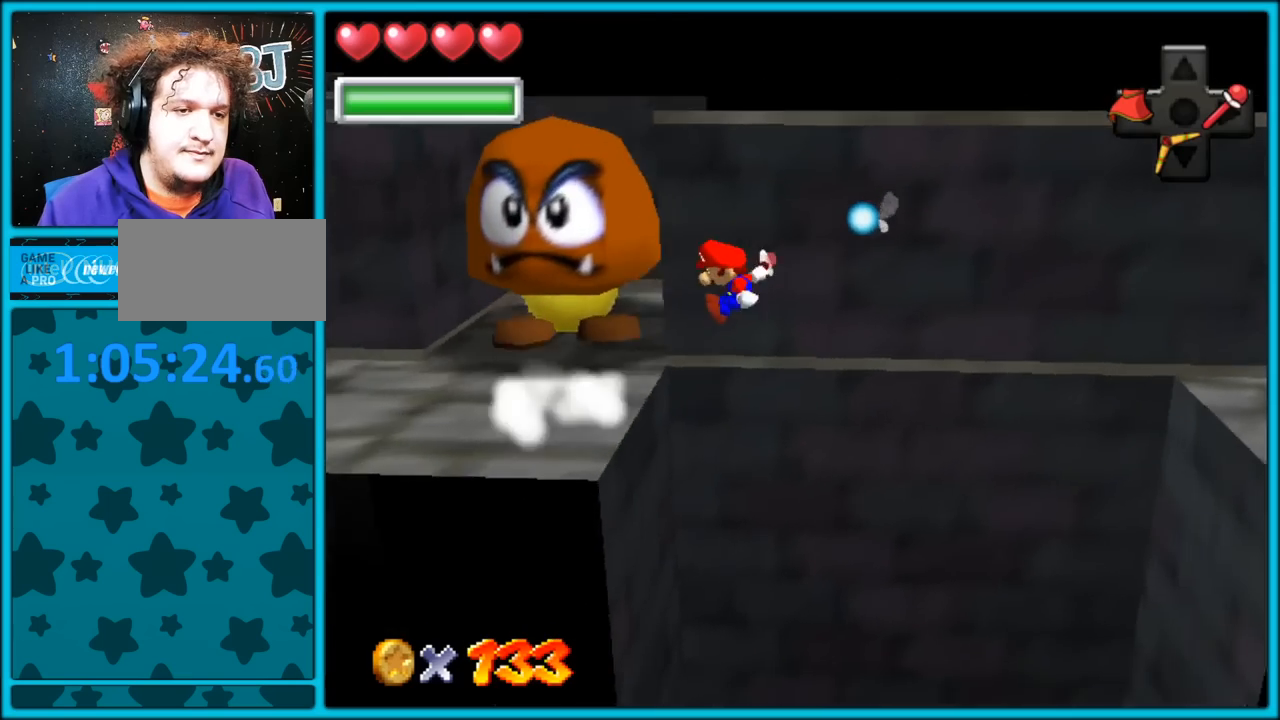
{"dt_ms": 500, "buttons": [], "left_stick": "left", "button_events": []}
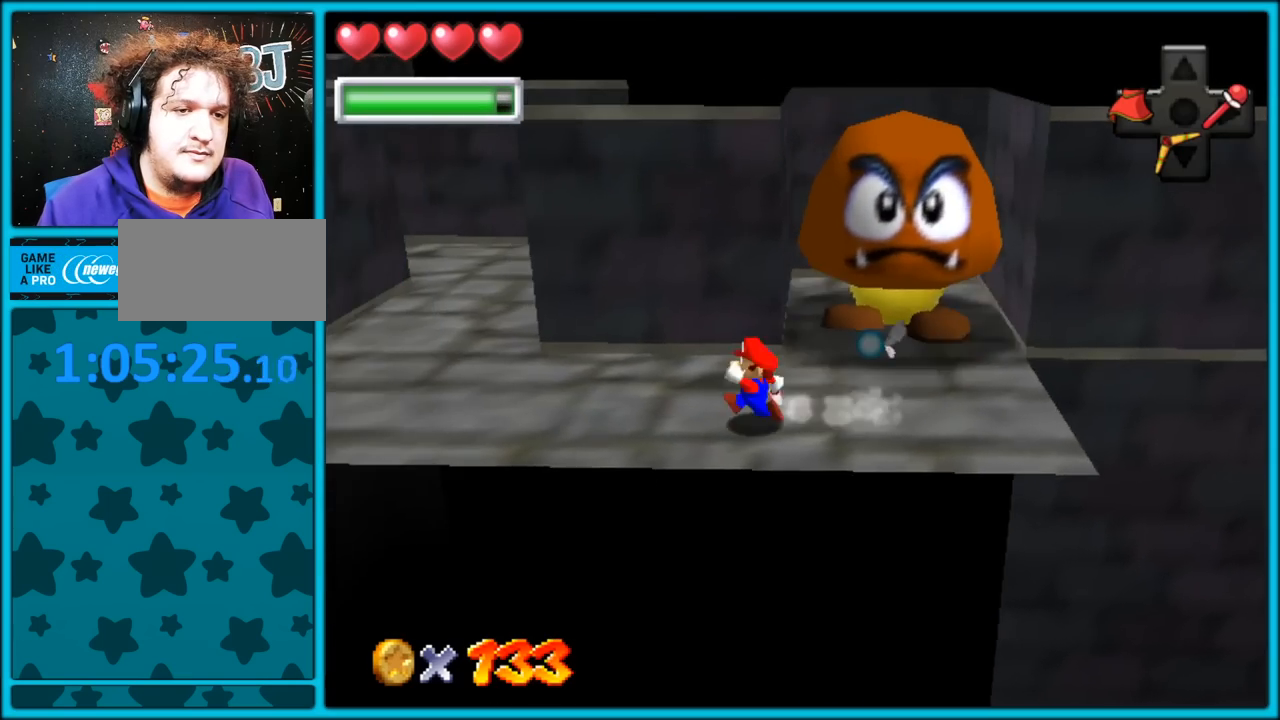
{"dt_ms": 500, "buttons": ["B"], "left_stick": "up-left", "button_events": [[483, "B", "down"]]}
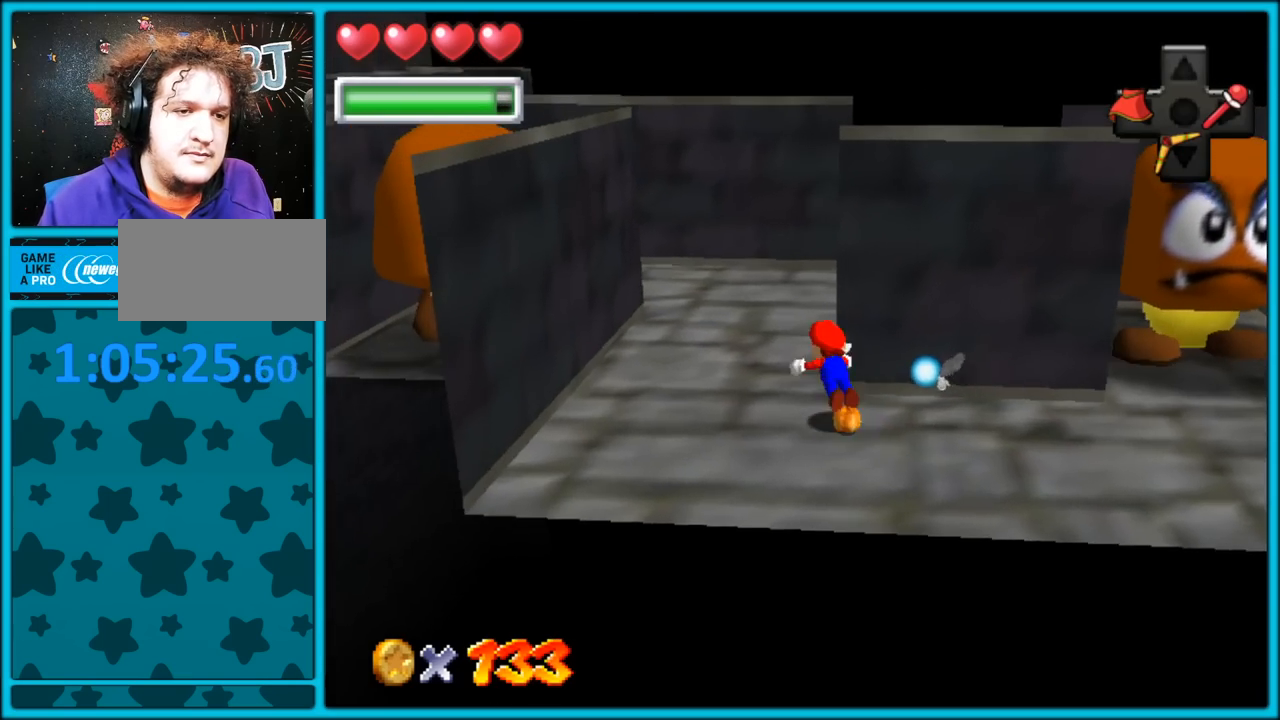
{"dt_ms": 500, "buttons": [], "left_stick": "up-left", "button_events": [[100, "B", "up"], [333, "A", "down"], [367, "B", "down"], [417, "A", "up"], [433, "B", "up"]]}
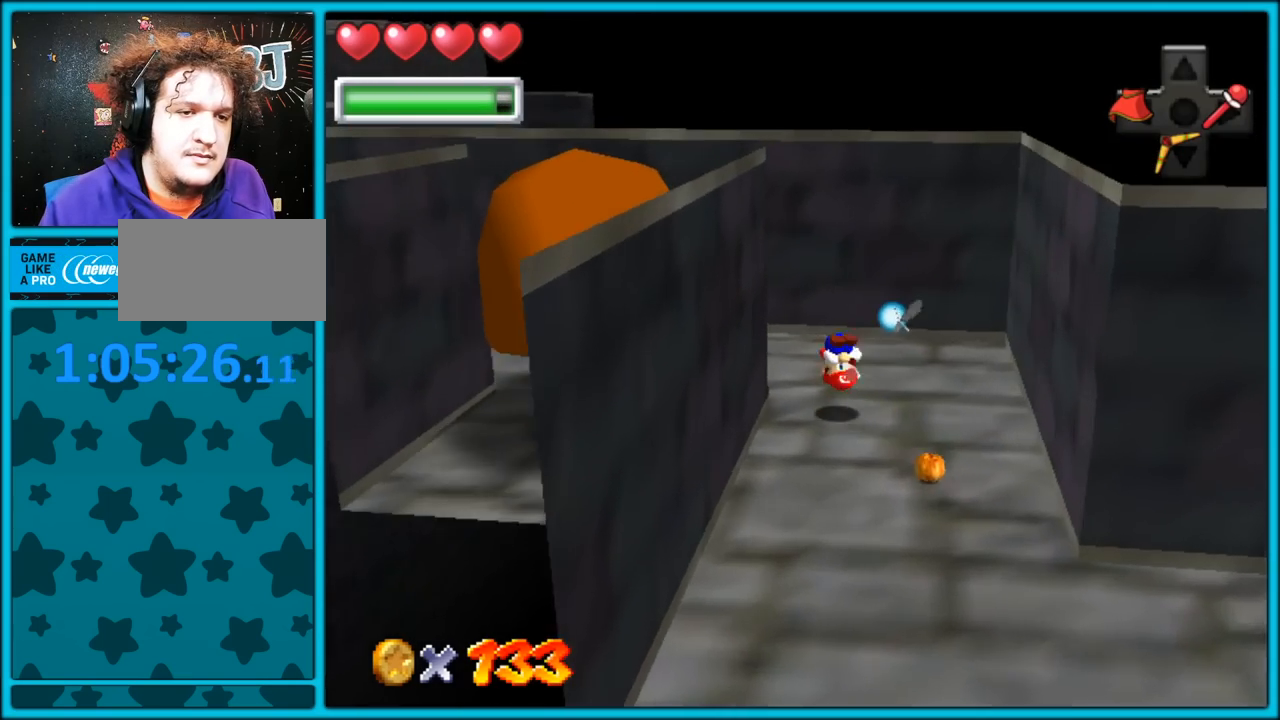
{"dt_ms": 500, "buttons": [], "left_stick": "left", "button_events": []}
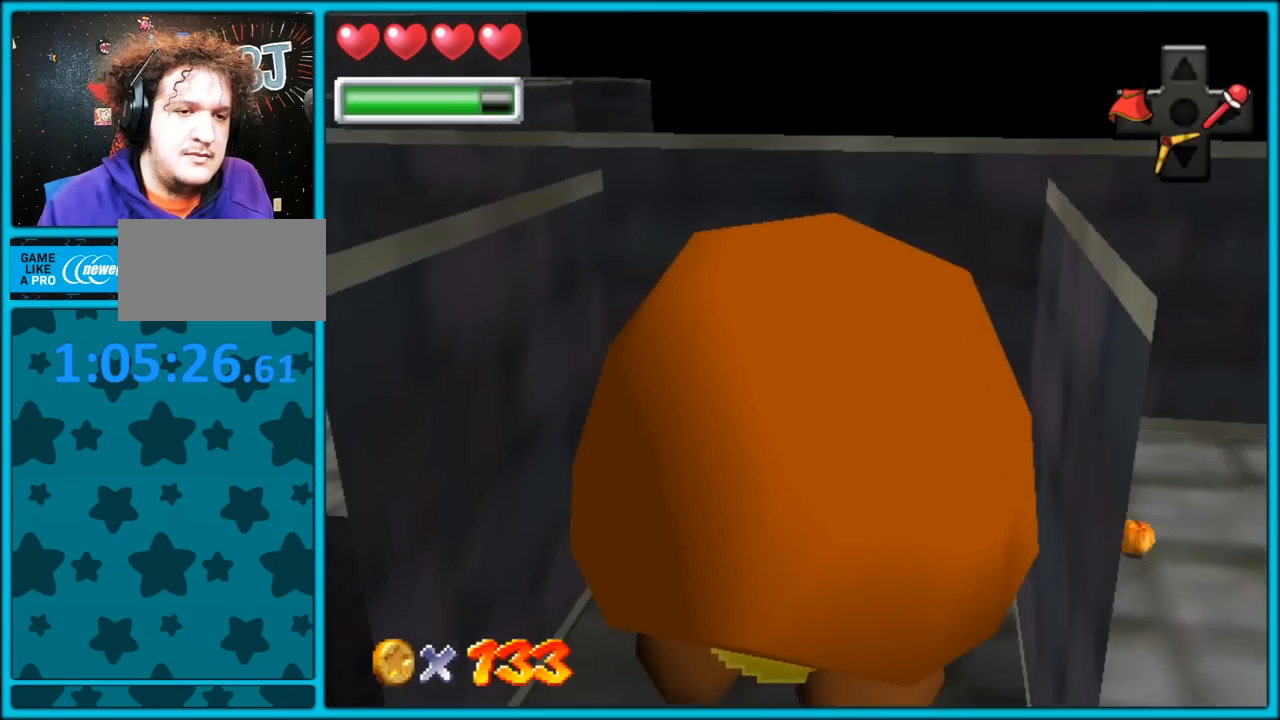
{"dt_ms": 500, "buttons": [], "left_stick": "left", "button_events": []}
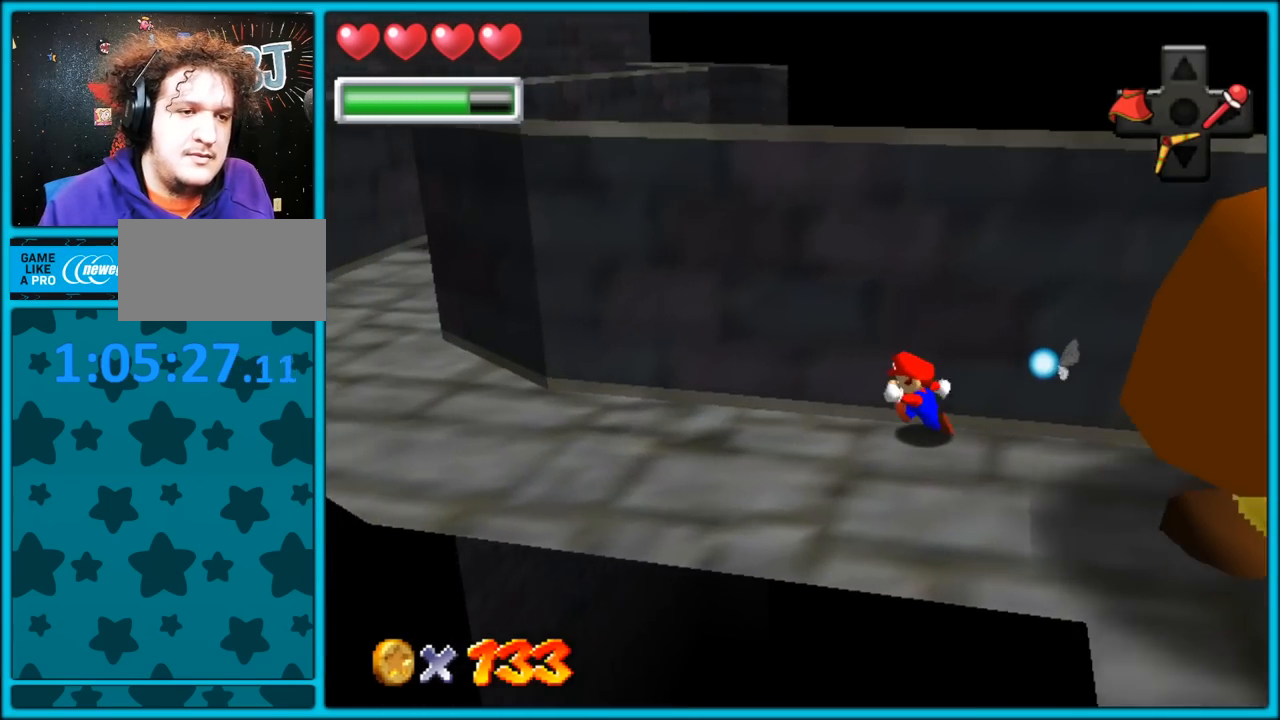
{"dt_ms": 500, "buttons": [], "left_stick": "left", "button_events": [[67, "C_RIGHT", "down"], [217, "C_RIGHT", "up"]]}
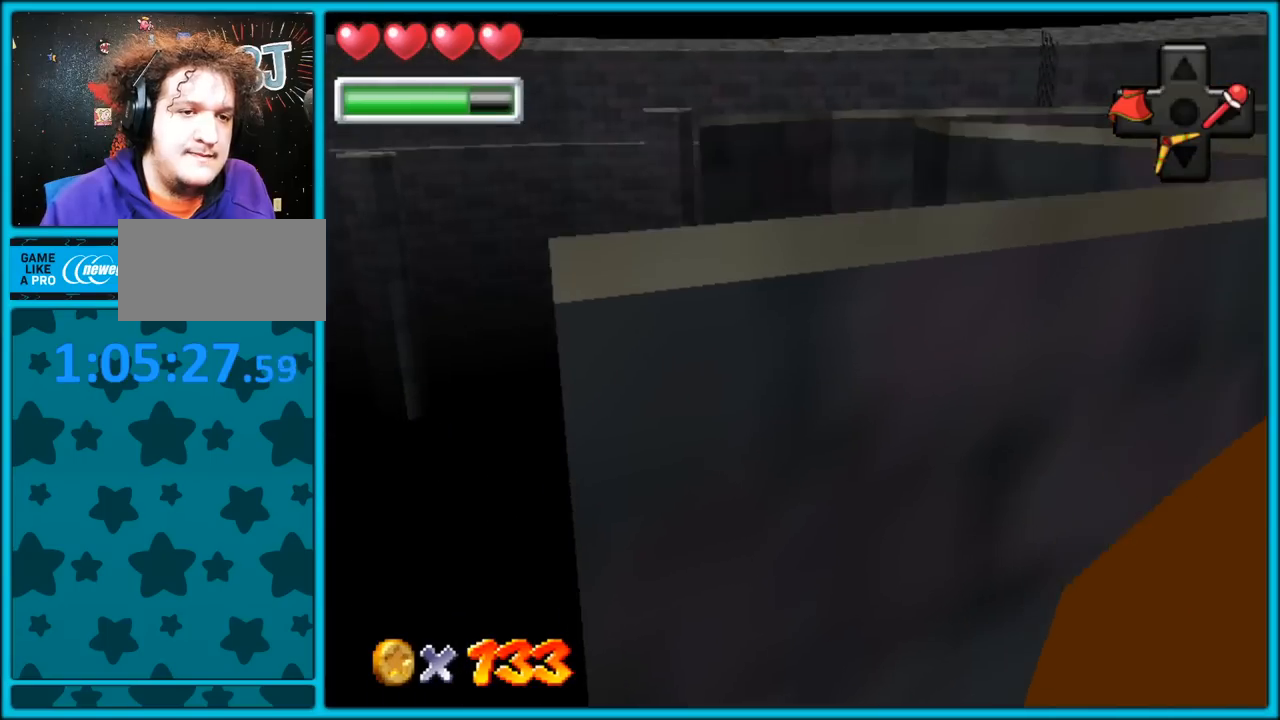
{"dt_ms": 500, "buttons": ["C_LEFT"], "left_stick": "up", "button_events": [[300, "B", "down"], [383, "B", "up"], [467, "C_LEFT", "down"]]}
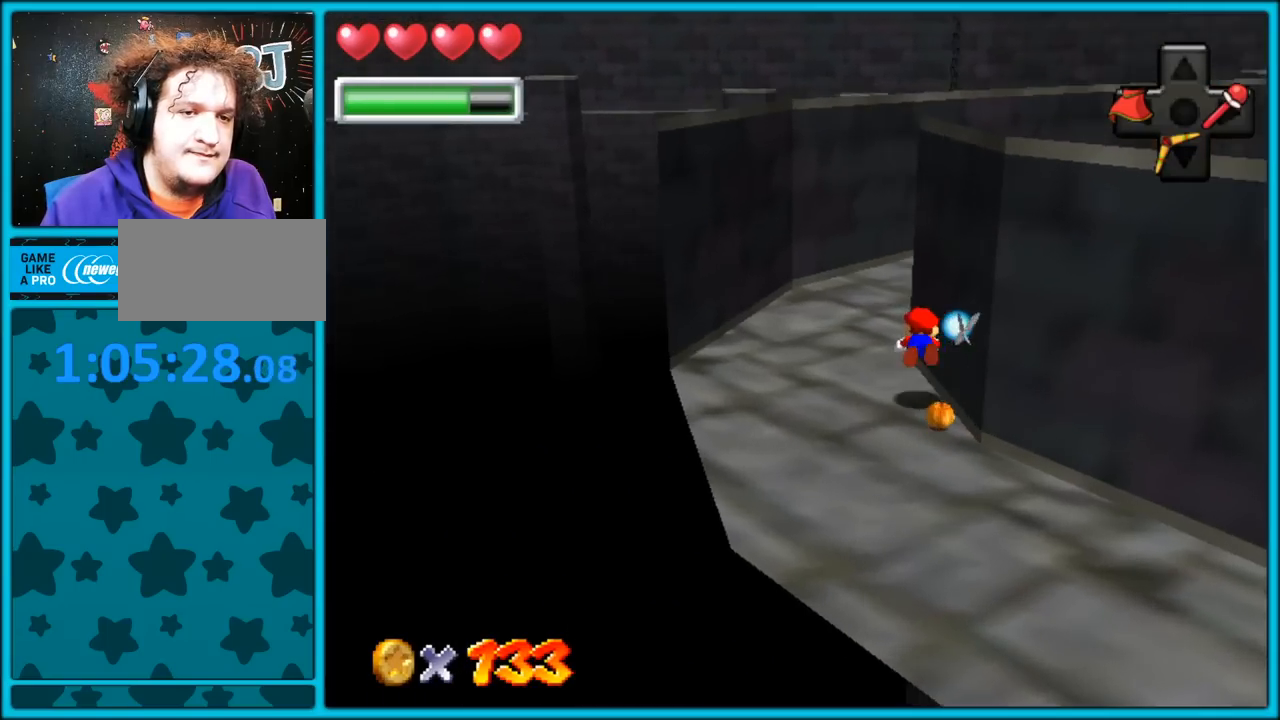
{"dt_ms": 500, "buttons": [], "left_stick": "down-left", "button_events": [[83, "C_LEFT", "up"], [167, "A", "down"], [217, "B", "down"], [317, "A", "up"], [333, "B", "up"]]}
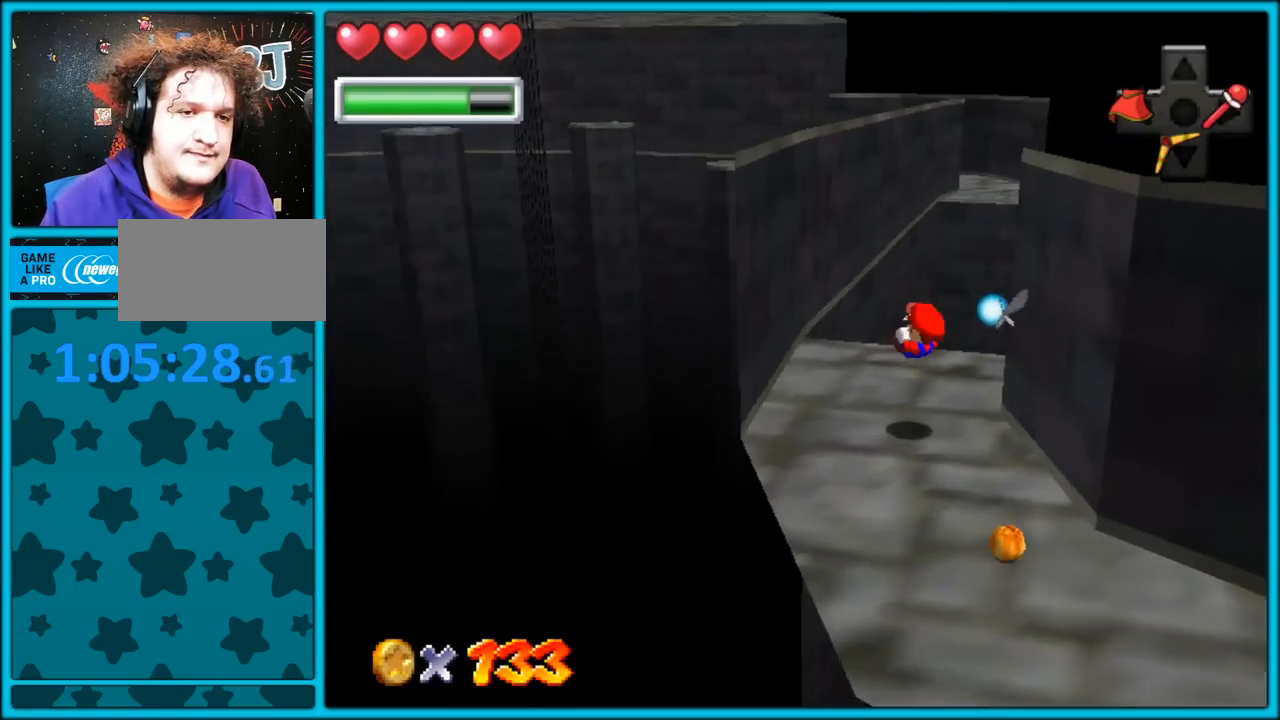
{"dt_ms": 500, "buttons": ["A"], "left_stick": "up-right", "button_events": [[483, "A", "down"]]}
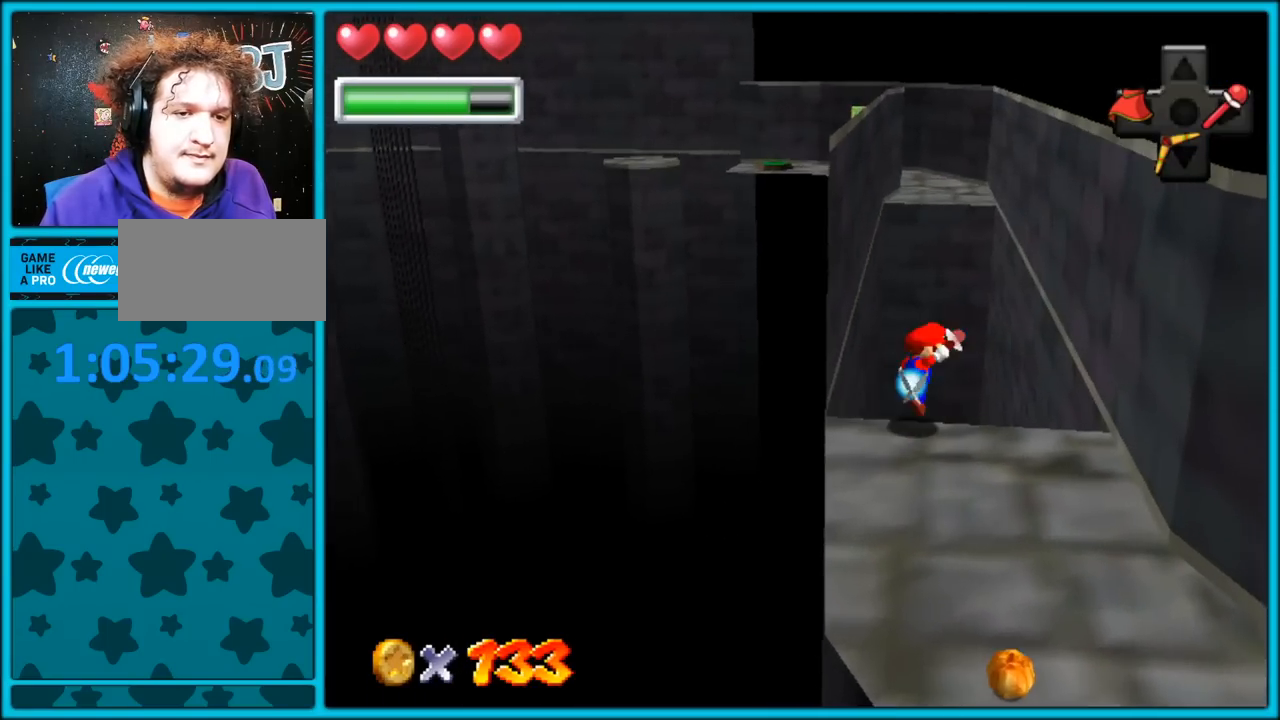
{"dt_ms": 500, "buttons": [], "left_stick": "right", "button_events": [[450, "A", "up"]]}
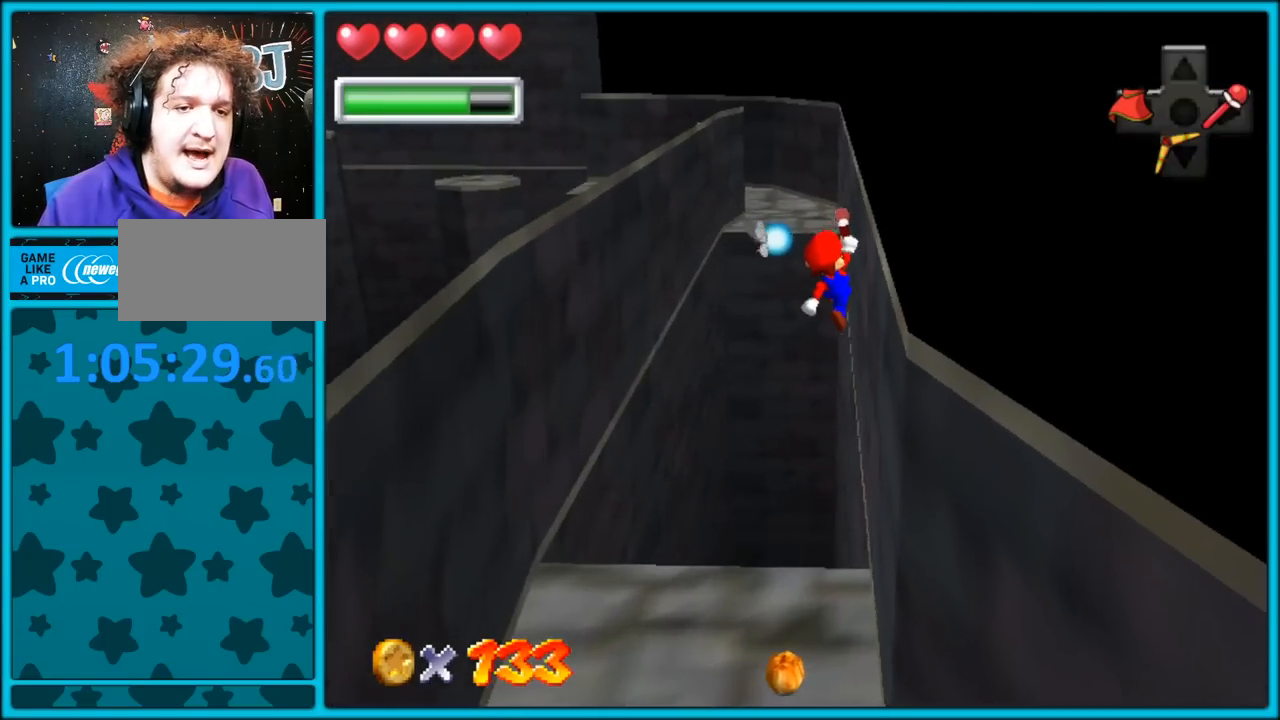
{"dt_ms": 500, "buttons": [], "left_stick": "center", "button_events": [[50, "START", "down"], [217, "START", "up"]]}